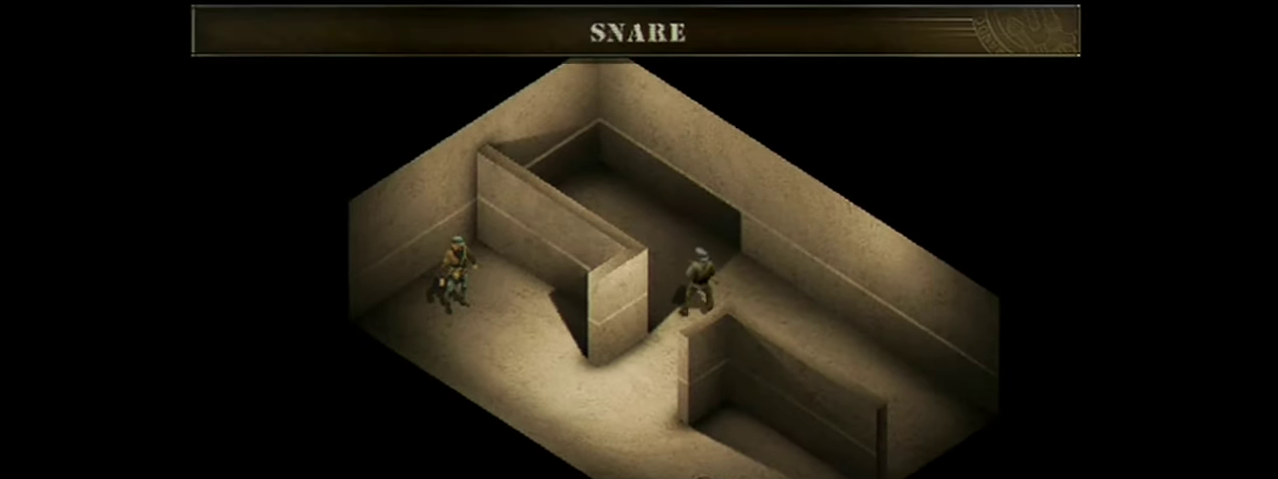
Gameplay with a controller (Xbox layout); each line is a JSON object with the inputs held at the frame after it (dt_ms = milliseconds from this image to that frame). "events" lists button and stick changes between this image and that frame as [ms after this image, input, new state], when the widget could be followed in between. Not read: L1 L3 R1 R3 left_stick right_stick.
{"dt_ms": 100, "buttons": ["X"], "events": [[100, "X", "down"]]}
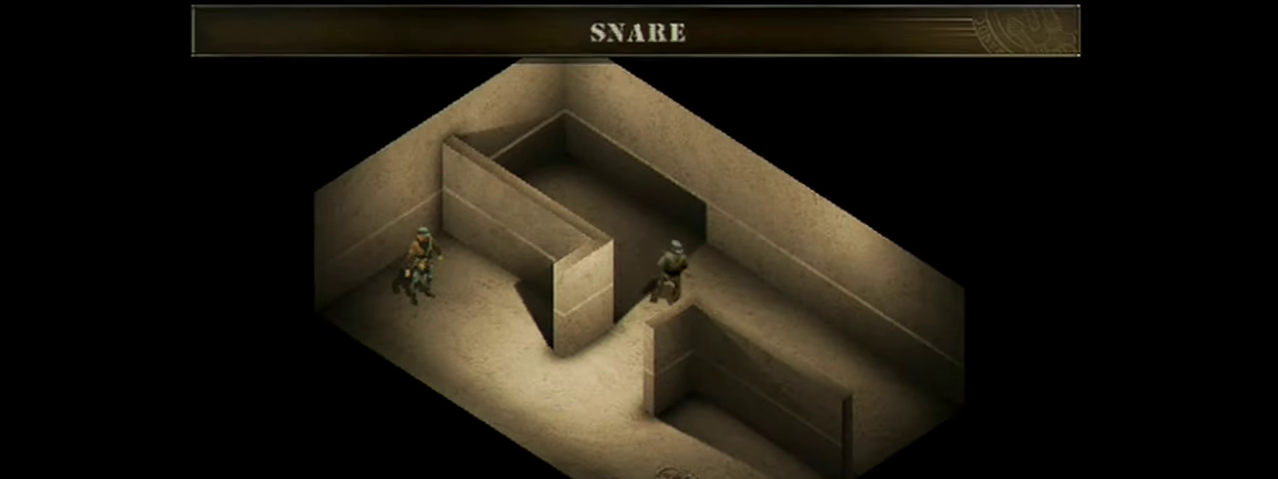
{"dt_ms": 500, "buttons": ["X"], "events": []}
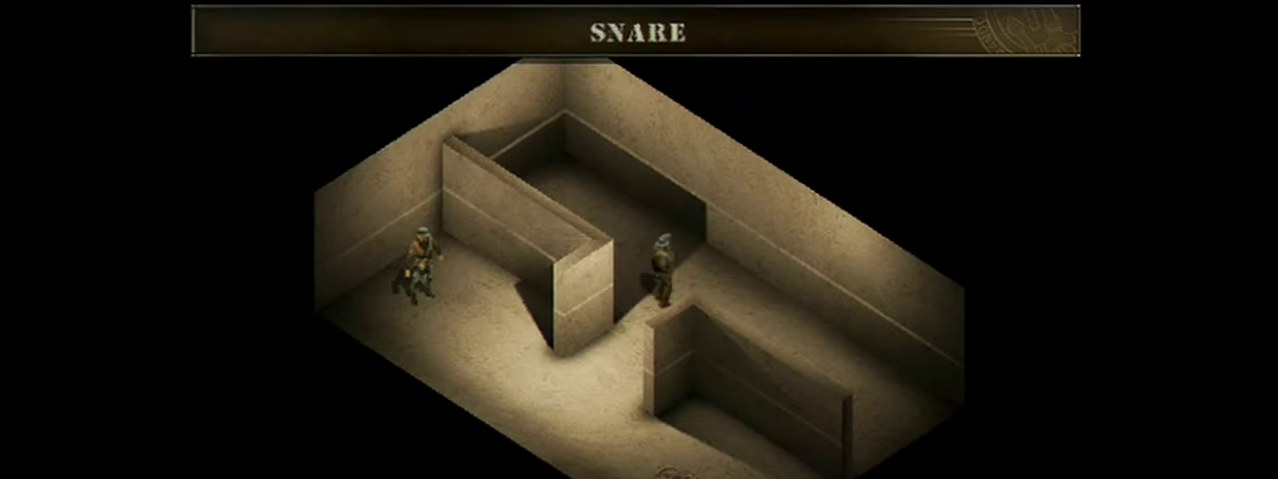
{"dt_ms": 501, "buttons": ["X"], "events": []}
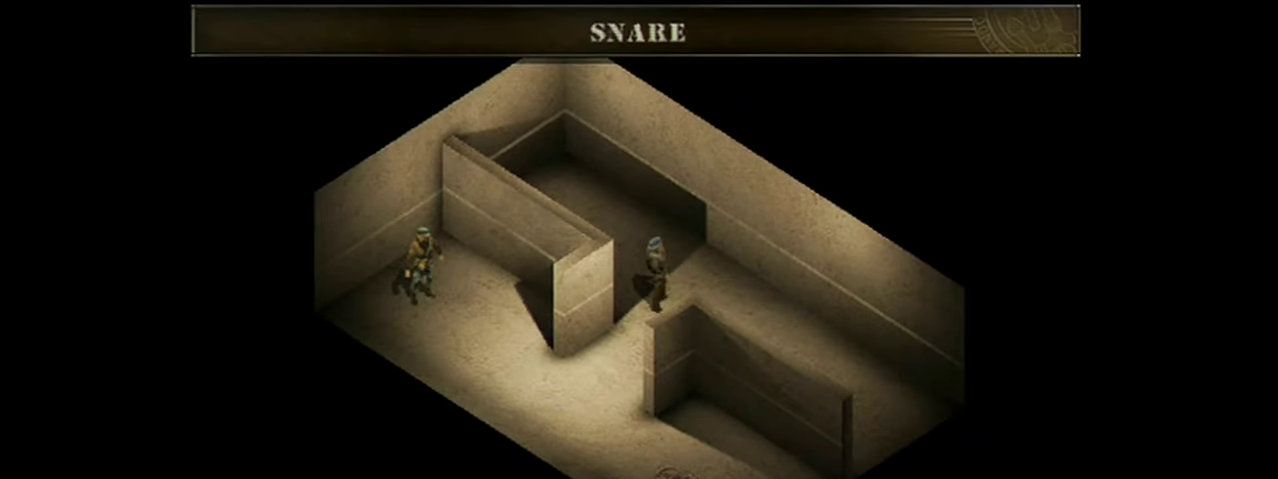
{"dt_ms": 501, "buttons": ["X"], "events": []}
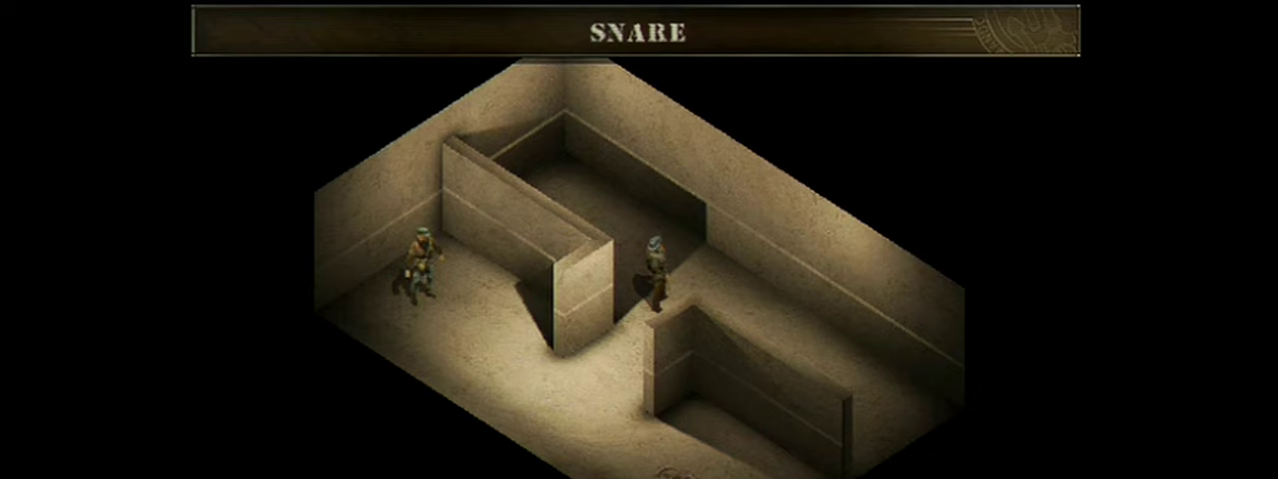
{"dt_ms": 500, "buttons": ["X"], "events": []}
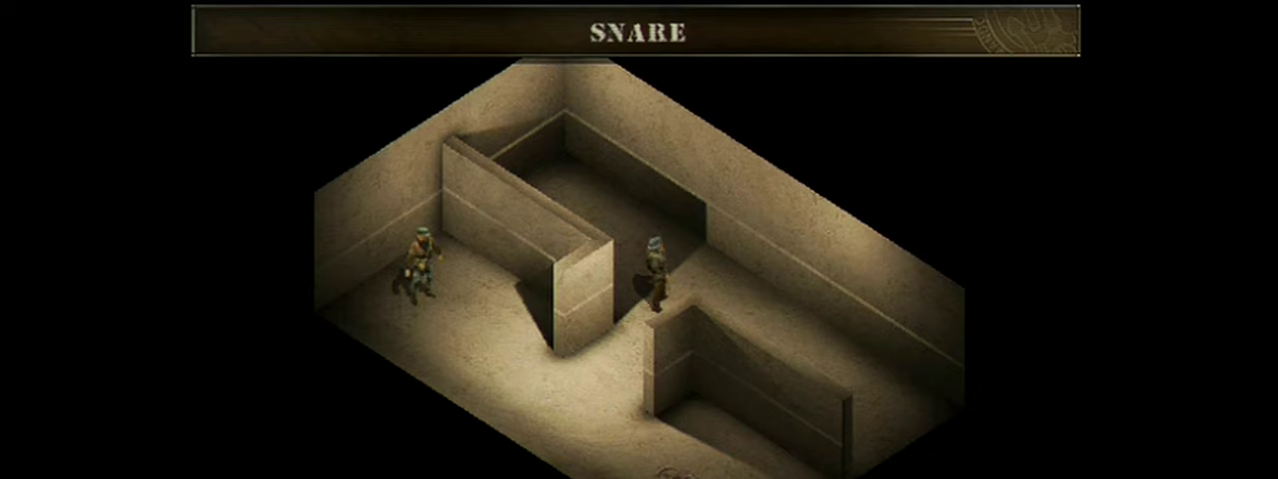
{"dt_ms": 501, "buttons": ["X"], "events": []}
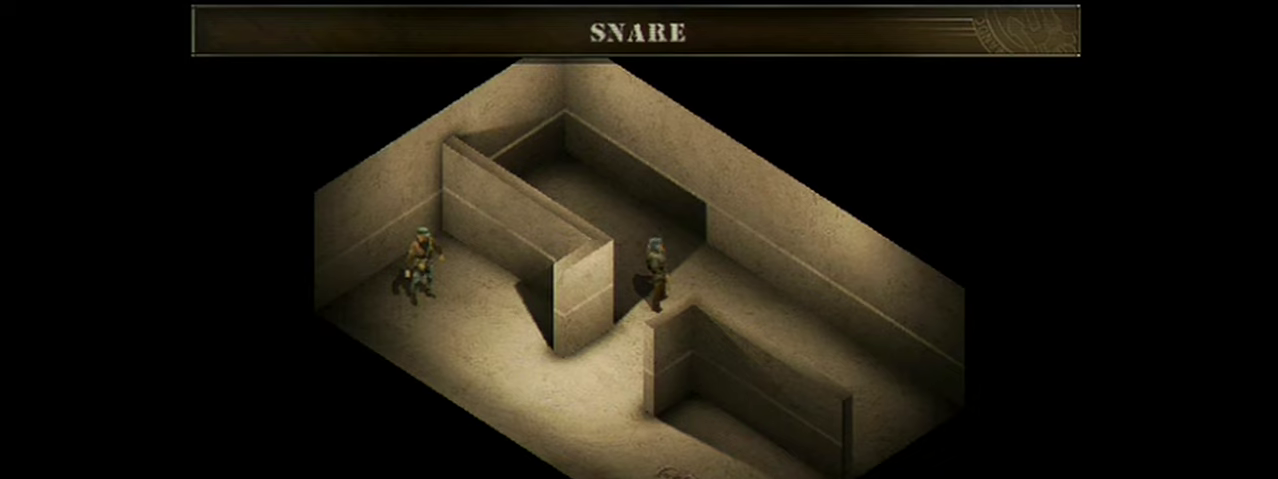
{"dt_ms": 500, "buttons": ["X"], "events": []}
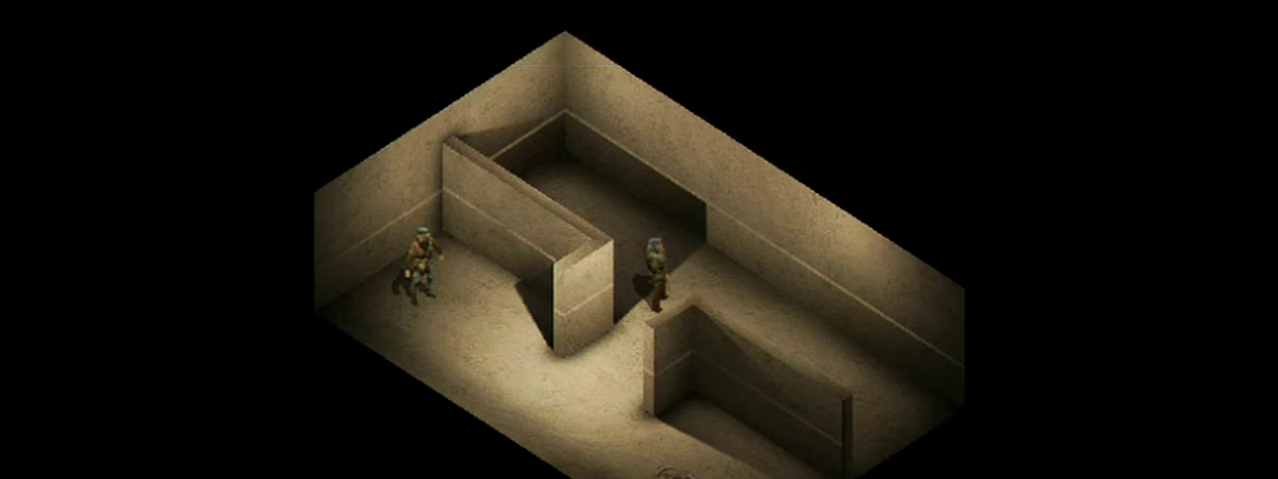
{"dt_ms": 501, "buttons": ["X"], "events": []}
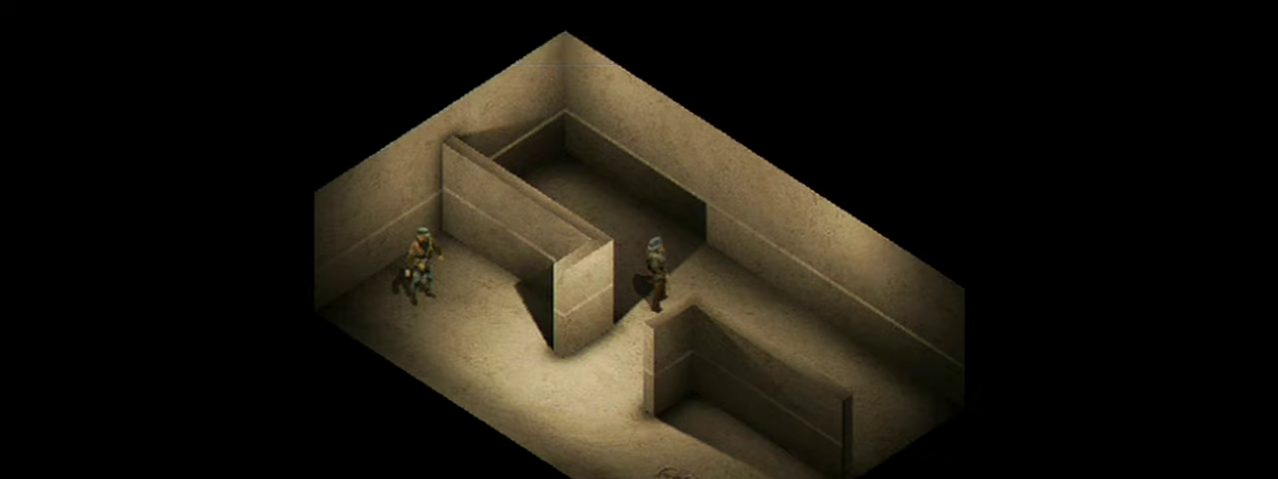
{"dt_ms": 500, "buttons": ["X"], "events": []}
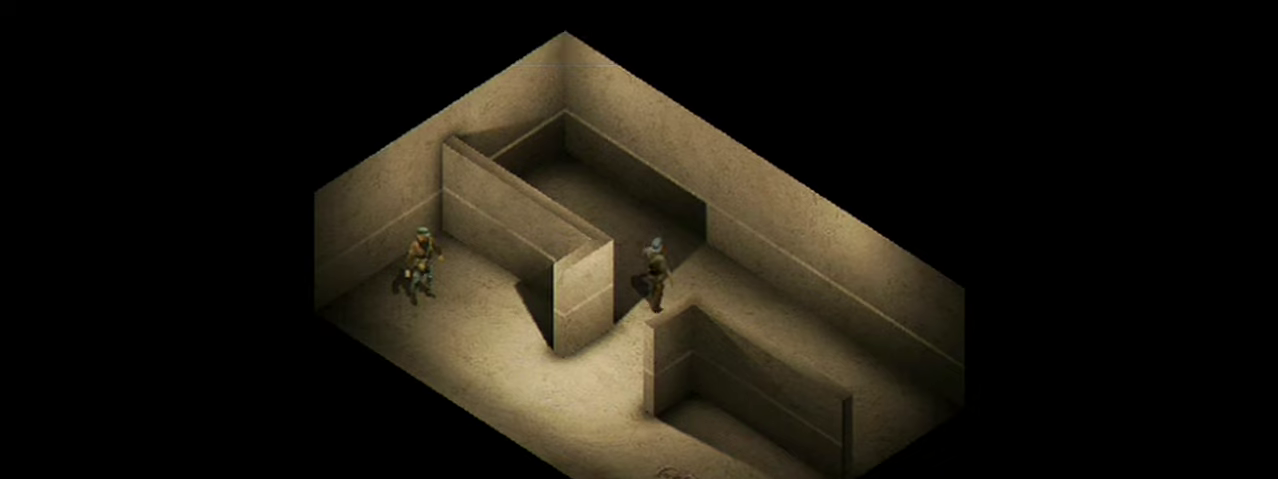
{"dt_ms": 401, "buttons": ["A"], "events": [[317, "A", "down"], [317, "X", "up"]]}
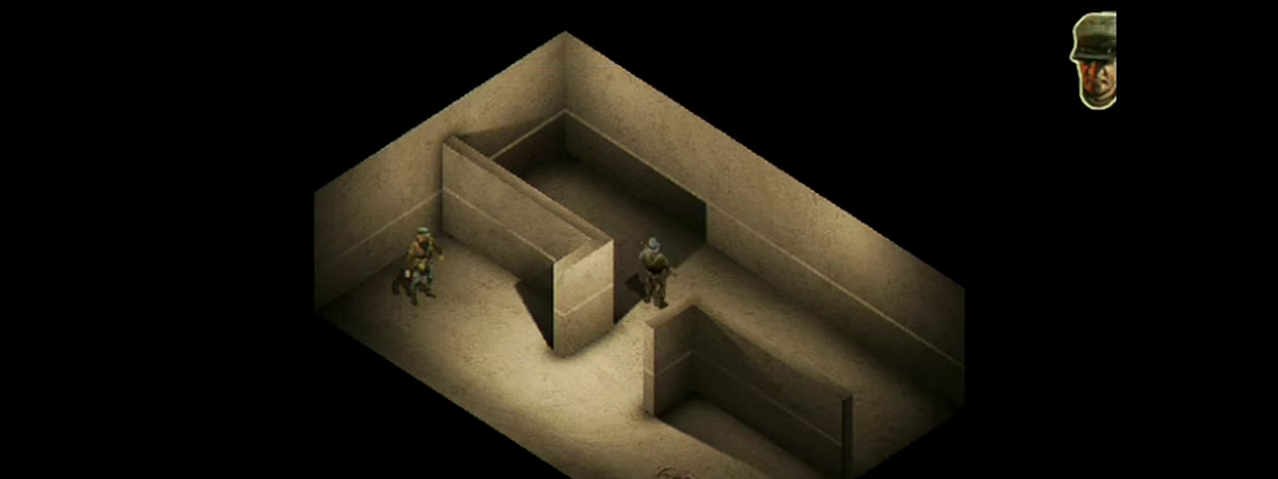
{"dt_ms": 700, "buttons": [], "events": [[634, "A", "up"]]}
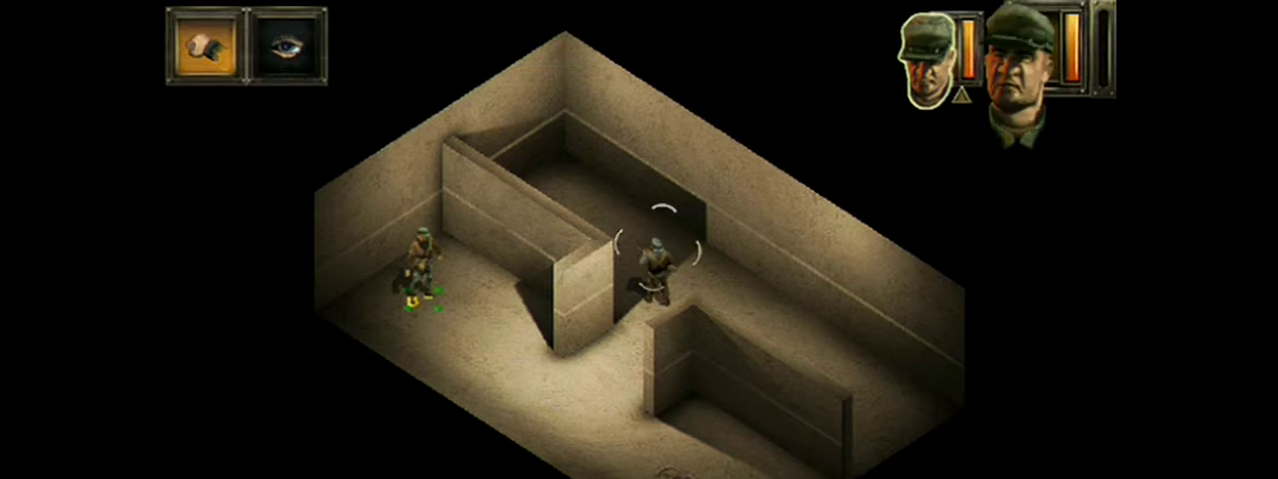
{"dt_ms": 401, "buttons": ["L2"], "events": [[334, "L2", "down"]]}
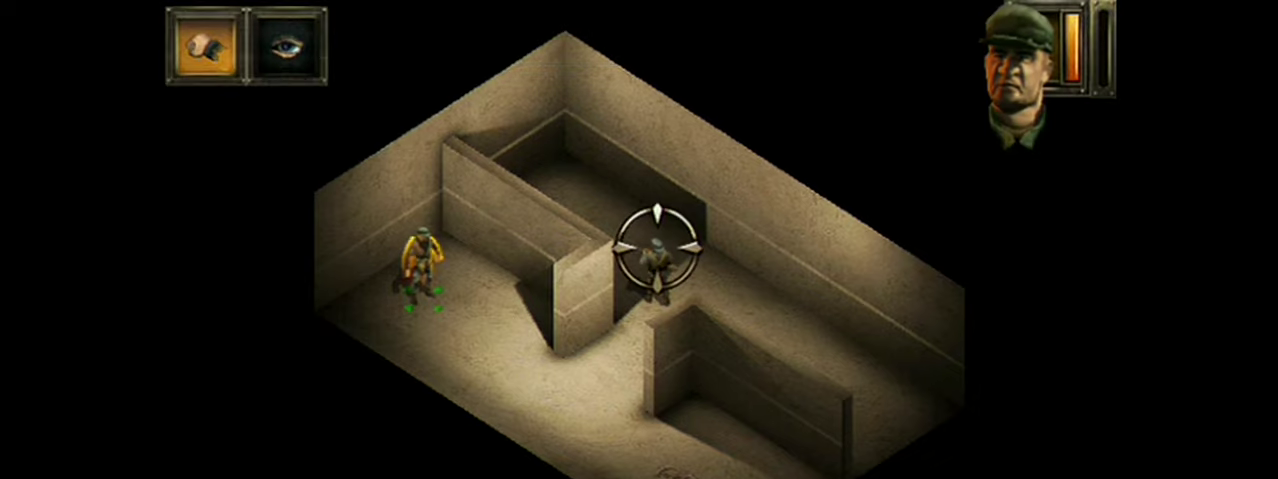
{"dt_ms": 500, "buttons": ["L2"], "events": []}
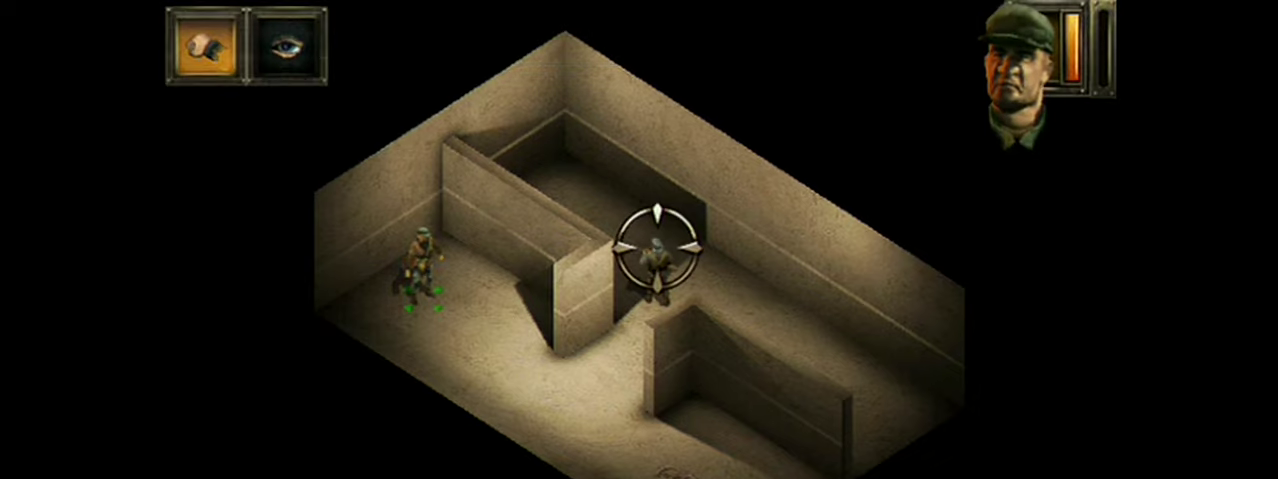
{"dt_ms": 500, "buttons": ["L2"], "events": []}
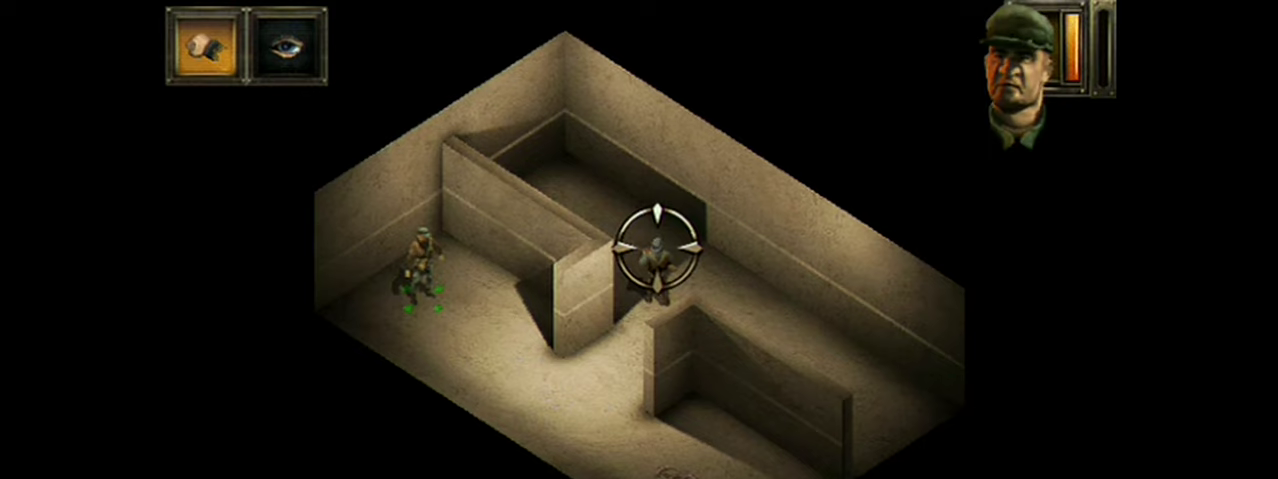
{"dt_ms": 500, "buttons": ["L2"], "events": []}
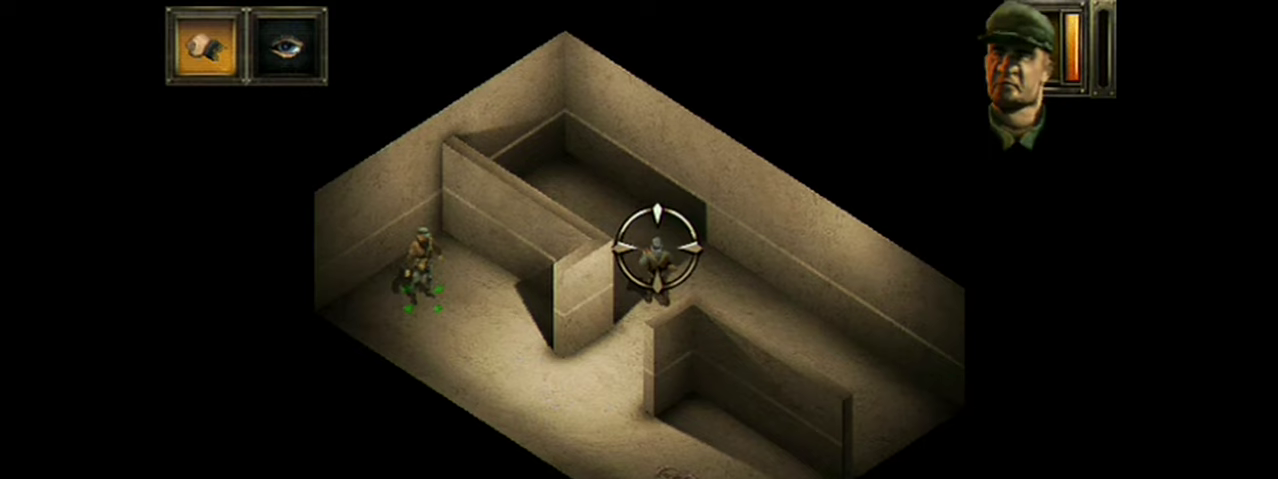
{"dt_ms": 501, "buttons": ["L2"], "events": []}
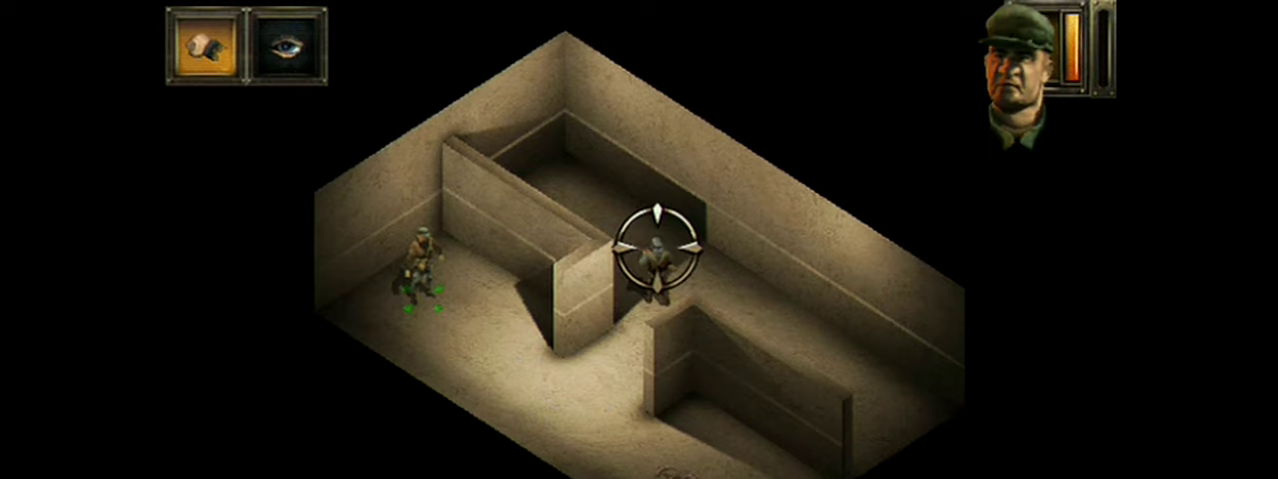
{"dt_ms": 500, "buttons": ["L2"], "events": []}
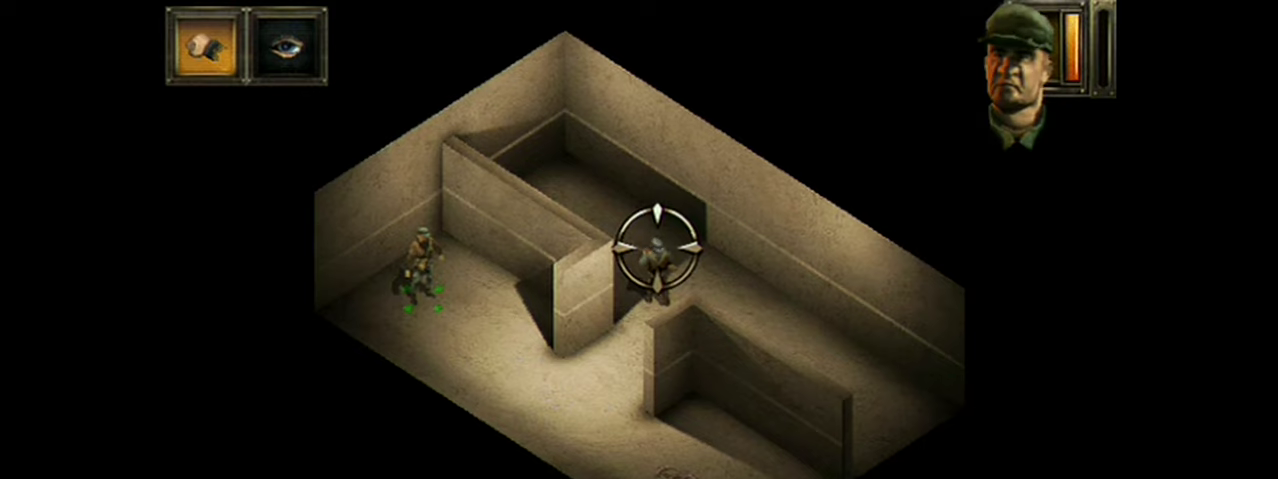
{"dt_ms": 101, "buttons": [], "events": [[84, "L2", "up"]]}